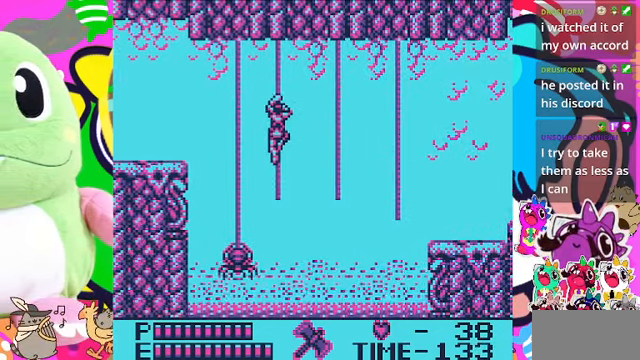
Gameplay with a controller (PlayStation layout); each line is a JSON object with the inputs held at the frame after it. "events" lists button and stick changes between this image and that frame as [ms after this image, input, new state], when the widget could be followed in between. Not read: L2 L3 R2 R3 SQUARE.
{"buttons": ["CROSS", "DPAD_LEFT"], "left_stick": "center", "right_stick": "center", "events": [[233, "DPAD_LEFT", "down"], [267, "DPAD_UP", "up"], [333, "CROSS", "down"]]}
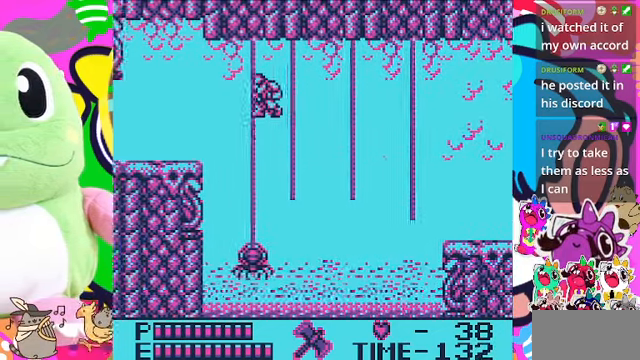
{"buttons": ["DPAD_UP"], "left_stick": "center", "right_stick": "center", "events": [[133, "CROSS", "up"], [200, "DPAD_UP", "down"], [233, "DPAD_LEFT", "up"]]}
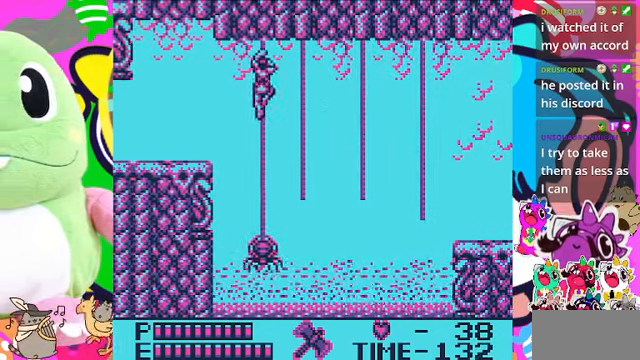
{"buttons": ["DPAD_LEFT"], "left_stick": "center", "right_stick": "center", "events": [[100, "DPAD_LEFT", "down"], [100, "DPAD_UP", "up"], [233, "DPAD_DOWN", "down"], [233, "DPAD_LEFT", "up"], [400, "DPAD_DOWN", "up"], [433, "DPAD_LEFT", "down"]]}
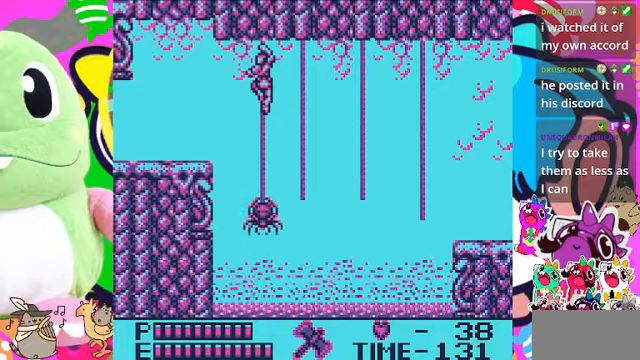
{"buttons": ["CROSS", "DPAD_LEFT"], "left_stick": "center", "right_stick": "center", "events": [[66, "CROSS", "down"]]}
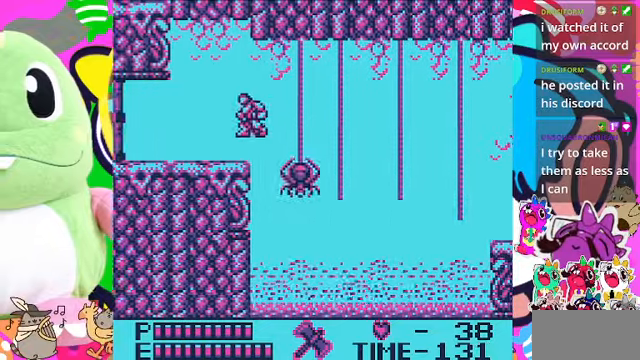
{"buttons": [], "left_stick": "center", "right_stick": "center", "events": [[33, "CROSS", "up"], [466, "DPAD_LEFT", "up"]]}
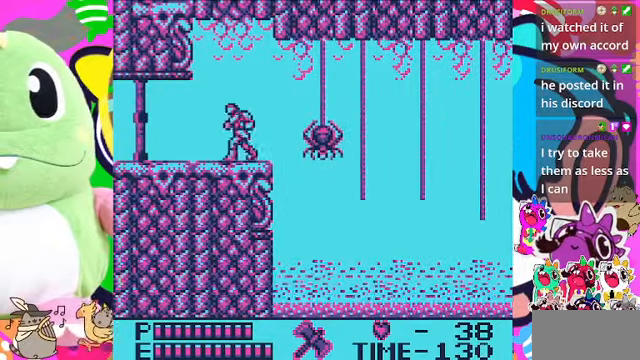
{"buttons": ["DPAD_LEFT"], "left_stick": "center", "right_stick": "center", "events": [[66, "DPAD_RIGHT", "down"], [200, "DPAD_RIGHT", "up"], [333, "DPAD_LEFT", "down"]]}
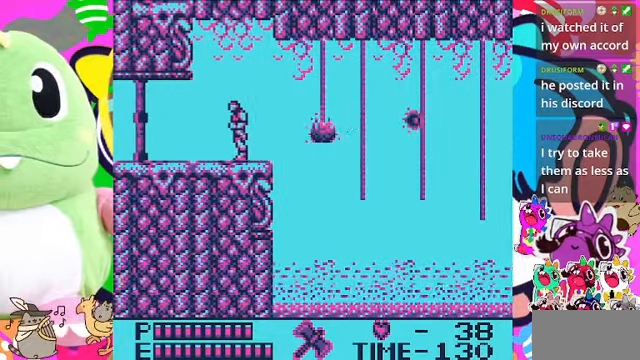
{"buttons": ["DPAD_LEFT"], "left_stick": "center", "right_stick": "center", "events": []}
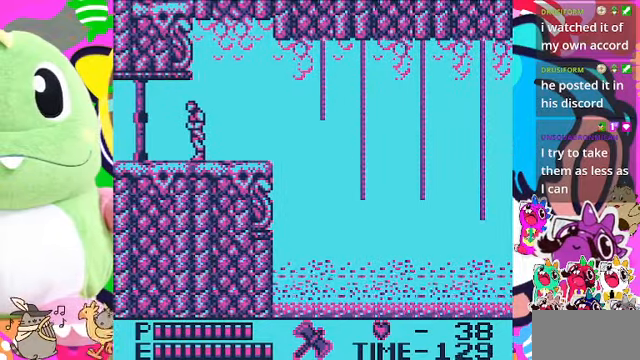
{"buttons": ["DPAD_LEFT"], "left_stick": "center", "right_stick": "center", "events": []}
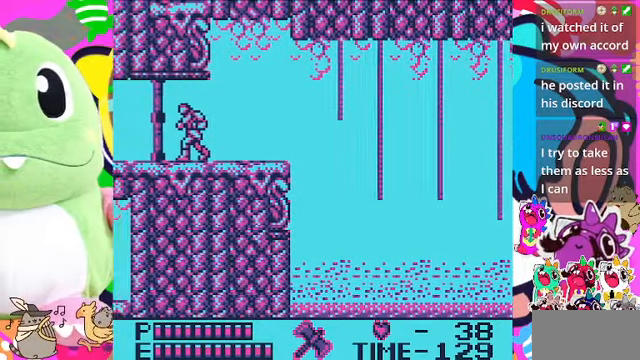
{"buttons": [], "left_stick": "center", "right_stick": "center", "events": [[433, "DPAD_LEFT", "up"]]}
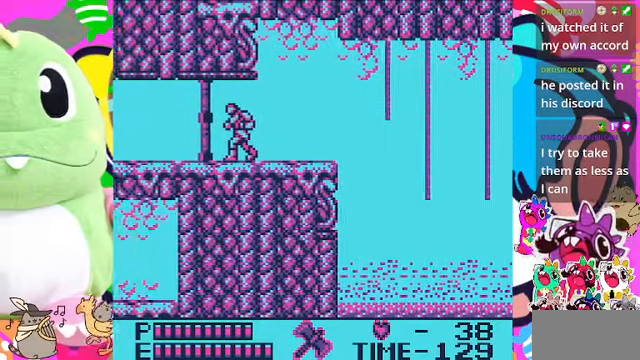
{"buttons": ["DPAD_LEFT"], "left_stick": "center", "right_stick": "center", "events": [[266, "DPAD_LEFT", "down"]]}
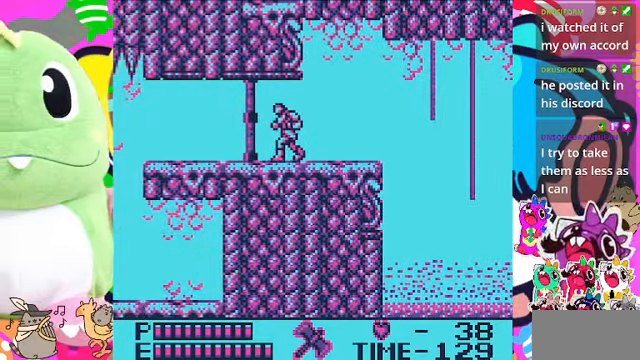
{"buttons": [], "left_stick": "center", "right_stick": "center", "events": [[166, "DPAD_LEFT", "up"]]}
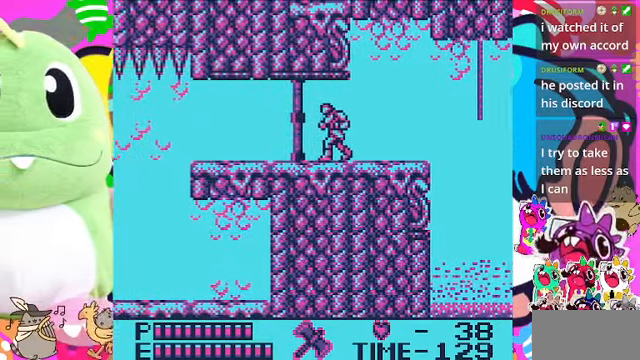
{"buttons": ["DPAD_LEFT"], "left_stick": "center", "right_stick": "center", "events": [[500, "DPAD_LEFT", "down"]]}
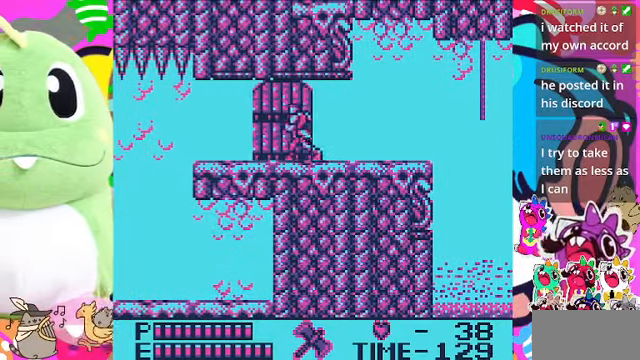
{"buttons": [], "left_stick": "center", "right_stick": "center", "events": [[200, "DPAD_LEFT", "up"]]}
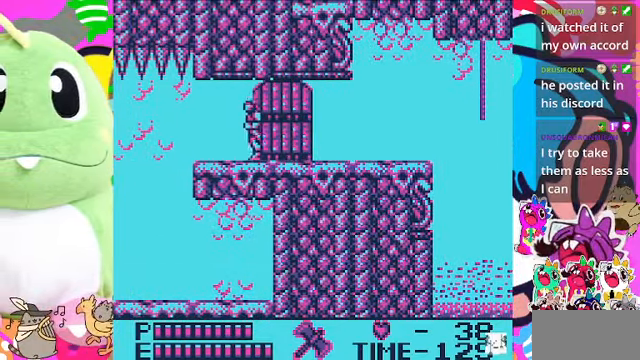
{"buttons": [], "left_stick": "center", "right_stick": "center", "events": []}
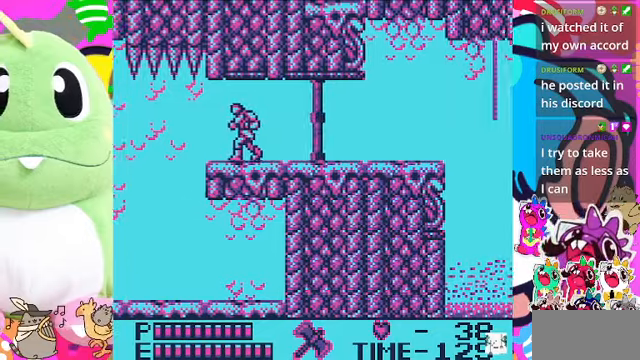
{"buttons": [], "left_stick": "center", "right_stick": "center", "events": []}
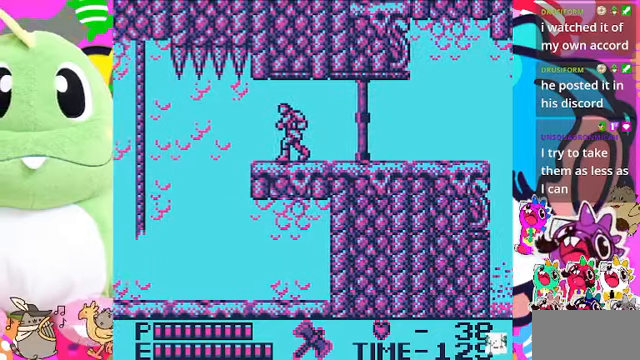
{"buttons": [], "left_stick": "center", "right_stick": "center", "events": []}
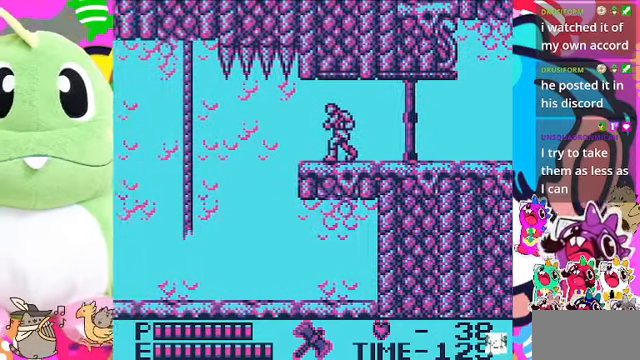
{"buttons": [], "left_stick": "center", "right_stick": "center", "events": [[267, "DPAD_LEFT", "down"], [400, "DPAD_LEFT", "up"]]}
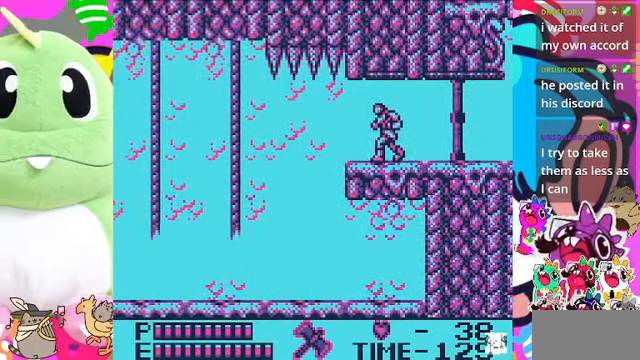
{"buttons": [], "left_stick": "center", "right_stick": "center", "events": [[400, "DPAD_LEFT", "down"], [500, "DPAD_LEFT", "up"]]}
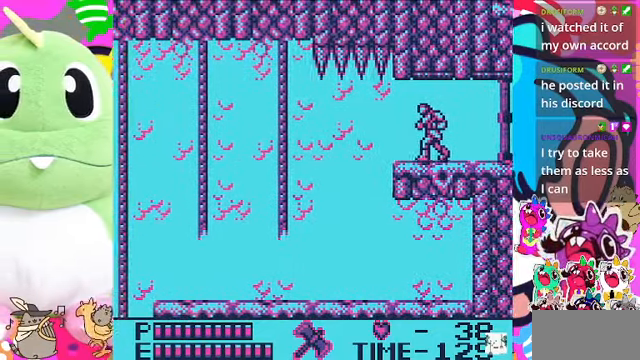
{"buttons": [], "left_stick": "center", "right_stick": "center", "events": [[300, "DPAD_LEFT", "down"], [434, "DPAD_LEFT", "up"]]}
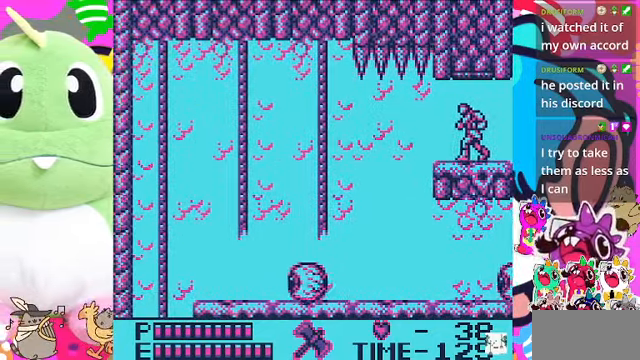
{"buttons": [], "left_stick": "center", "right_stick": "center", "events": [[67, "DPAD_LEFT", "down"], [234, "DPAD_LEFT", "up"]]}
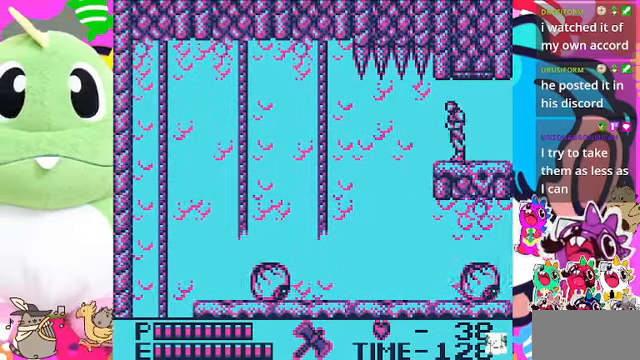
{"buttons": [], "left_stick": "center", "right_stick": "center", "events": [[34, "DPAD_LEFT", "down"], [167, "DPAD_LEFT", "up"], [400, "DPAD_LEFT", "down"], [500, "DPAD_LEFT", "up"]]}
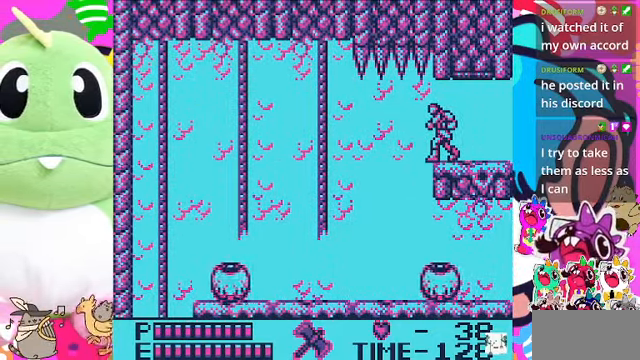
{"buttons": [], "left_stick": "center", "right_stick": "center", "events": [[300, "DPAD_LEFT", "down"], [400, "DPAD_LEFT", "up"]]}
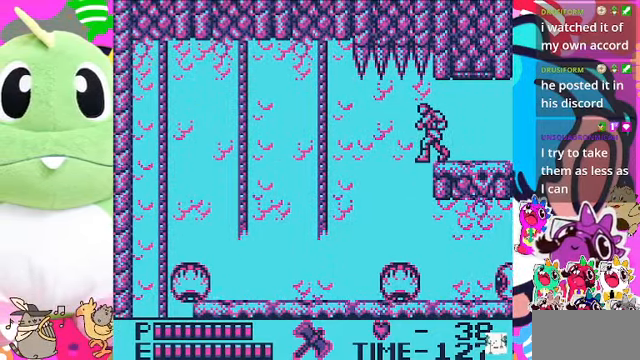
{"buttons": [], "left_stick": "center", "right_stick": "center", "events": []}
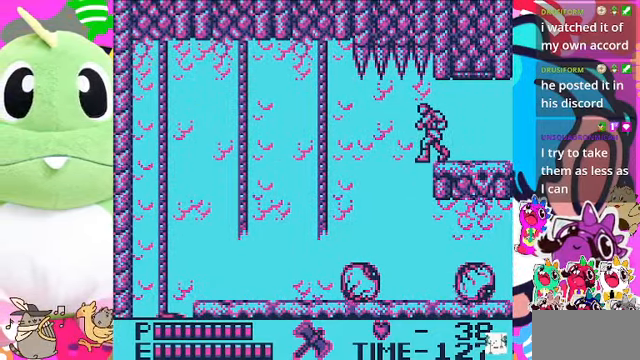
{"buttons": [], "left_stick": "center", "right_stick": "center", "events": []}
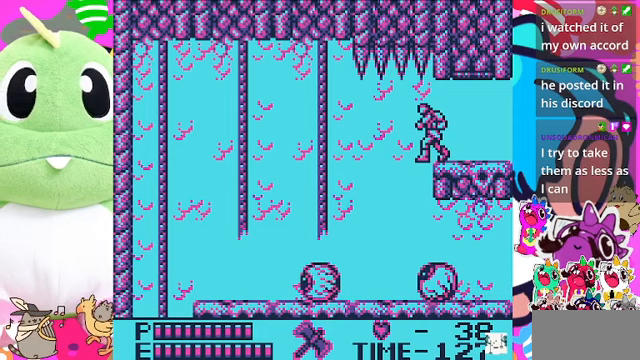
{"buttons": ["DPAD_LEFT"], "left_stick": "center", "right_stick": "center", "events": [[467, "DPAD_LEFT", "down"]]}
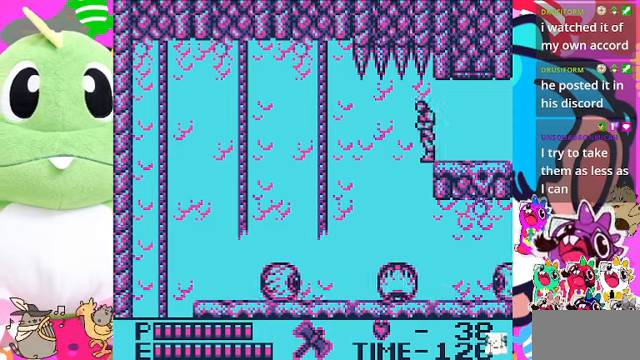
{"buttons": [], "left_stick": "center", "right_stick": "center", "events": [[67, "DPAD_LEFT", "up"]]}
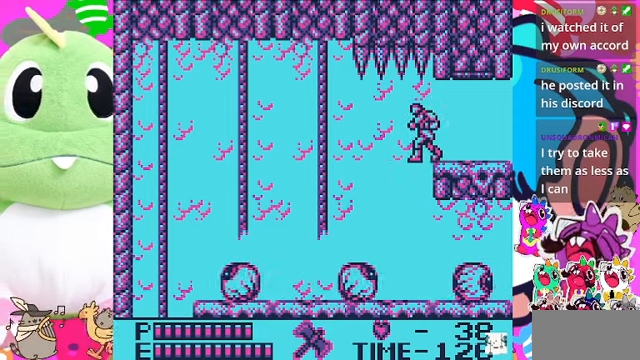
{"buttons": [], "left_stick": "center", "right_stick": "center", "events": []}
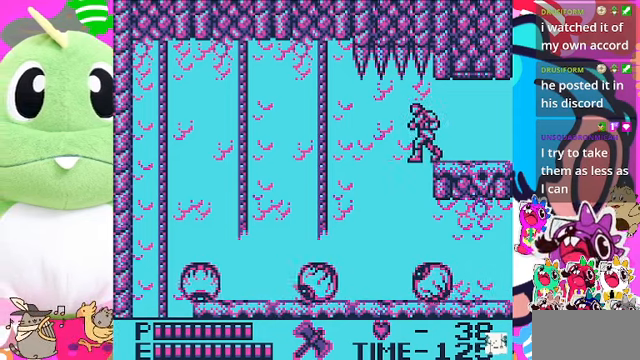
{"buttons": [], "left_stick": "center", "right_stick": "center", "events": []}
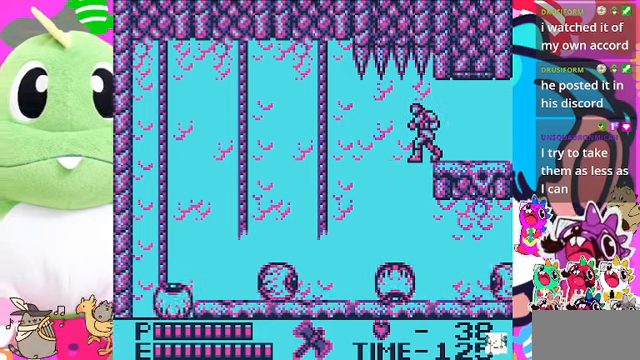
{"buttons": ["DPAD_LEFT"], "left_stick": "center", "right_stick": "center", "events": [[367, "DPAD_LEFT", "down"]]}